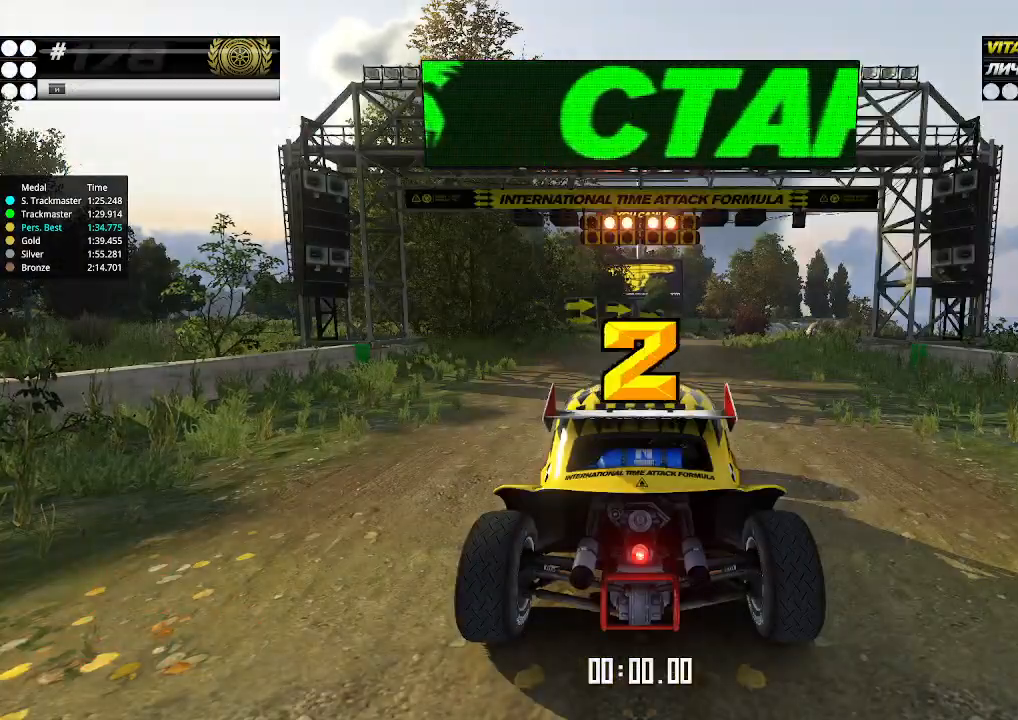
Gameplay with keyboard; each line is a JSON object with the keys held at the frame after it. "events" lists presses ("down") and releases ("up") of "down", "left", "right" and "up" between this image and that frame as [ms after this image, input, new state], when the widget could be followed in between. No other keys are recorded. Mouse input is not recorded.
{"keys": ["up"], "events": []}
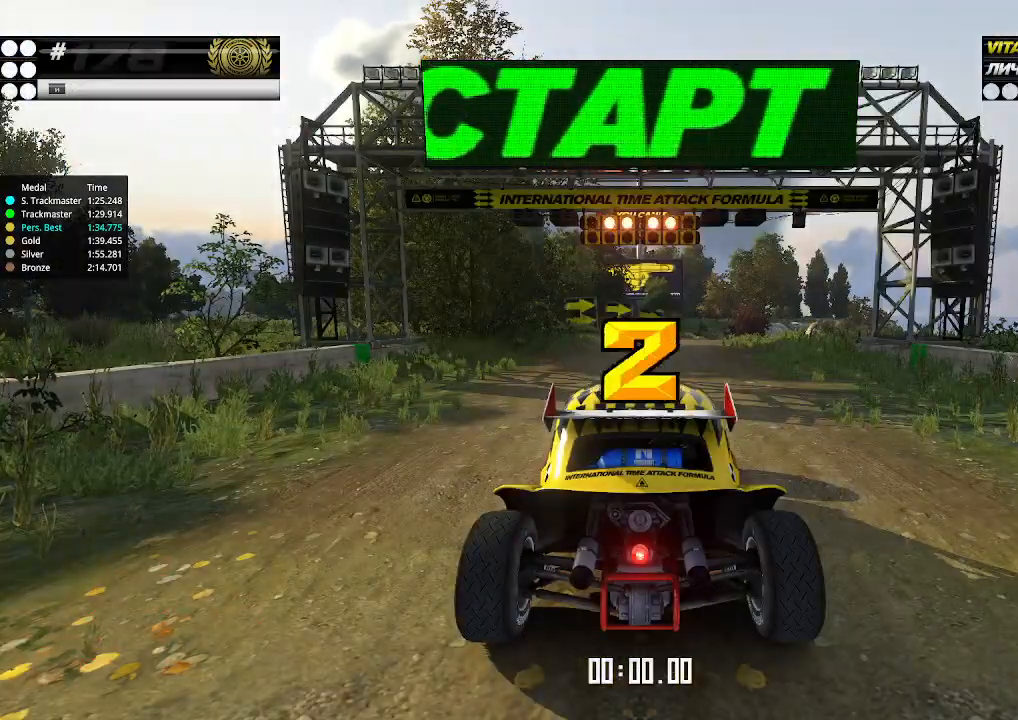
{"keys": ["up"], "events": []}
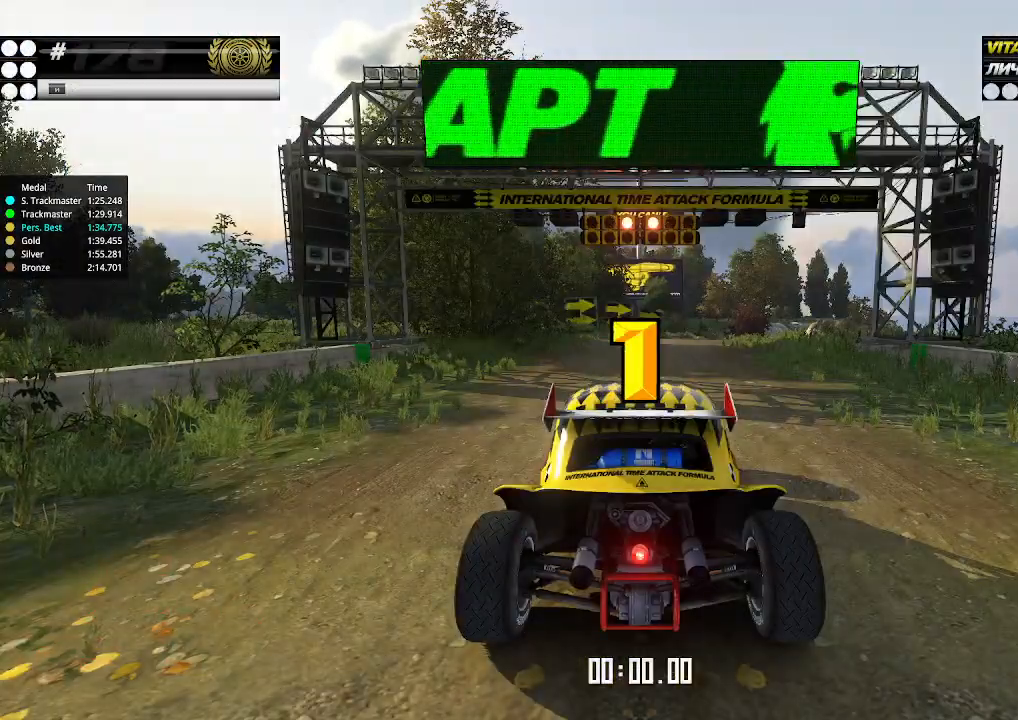
{"keys": ["up"], "events": []}
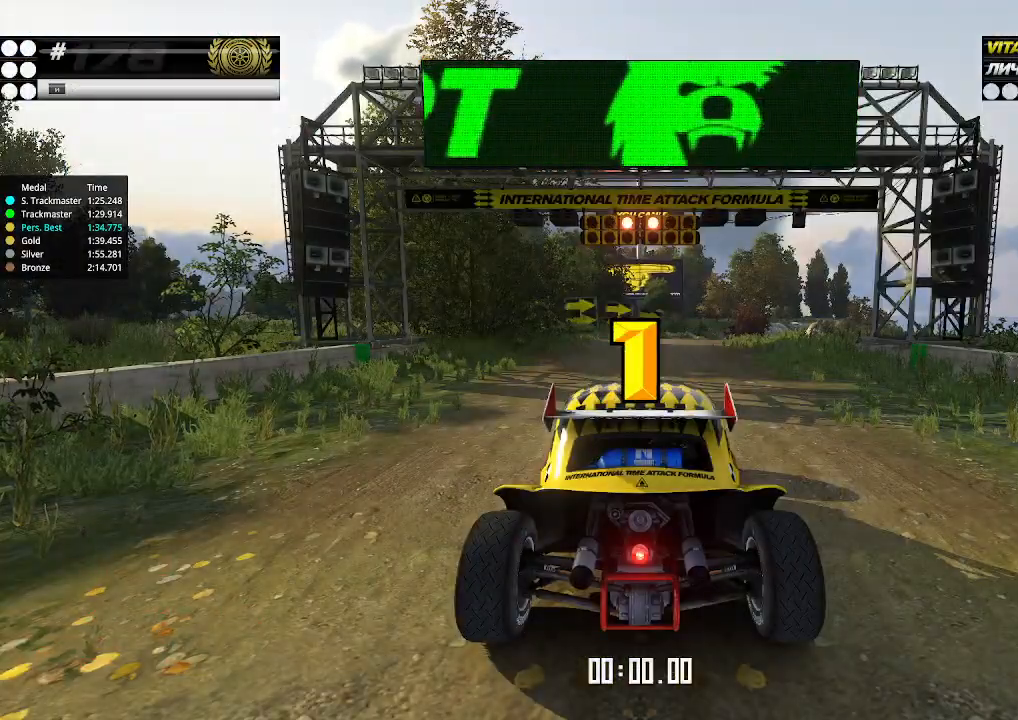
{"keys": ["up"], "events": []}
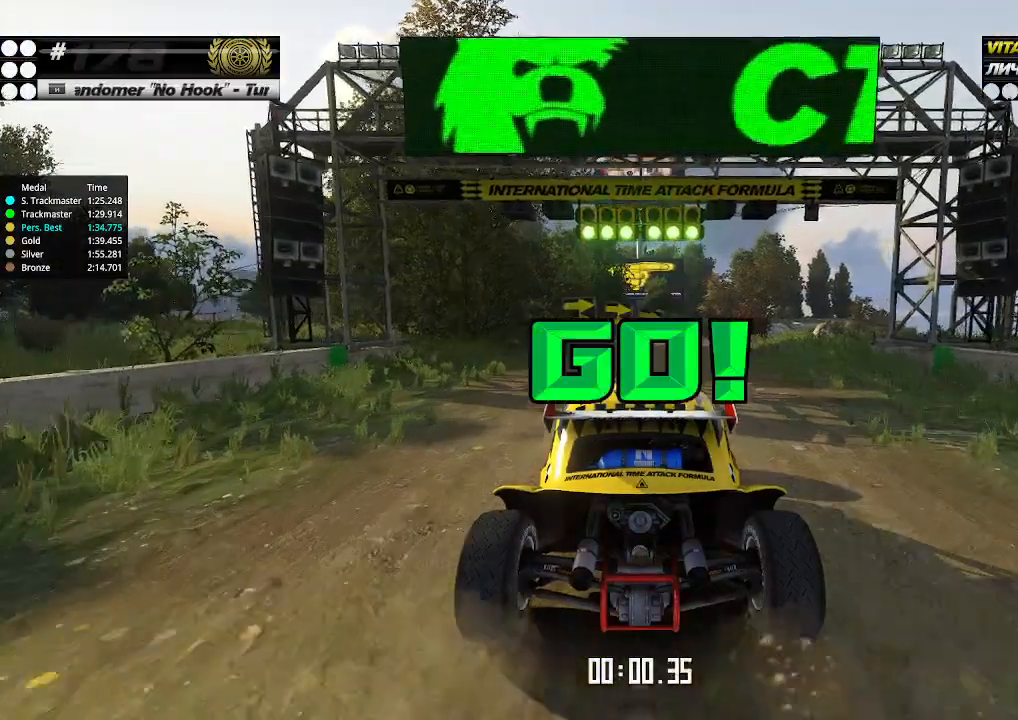
{"keys": ["up"], "events": [[433, "right", "down"], [467, "right", "up"]]}
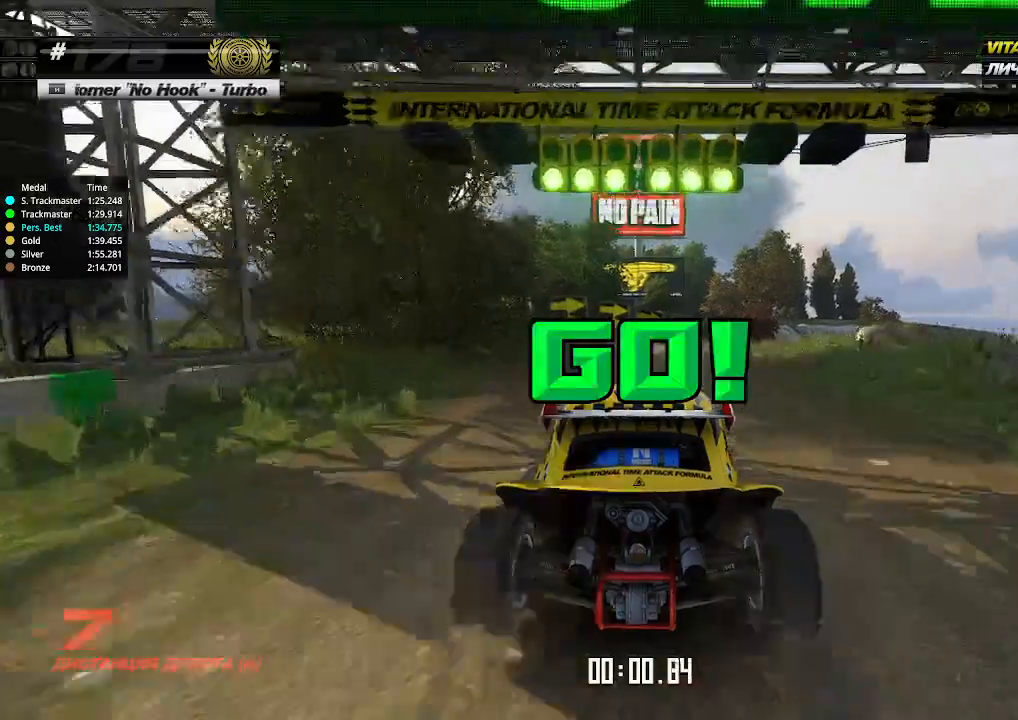
{"keys": ["up"], "events": [[333, "right", "down"], [367, "right", "up"]]}
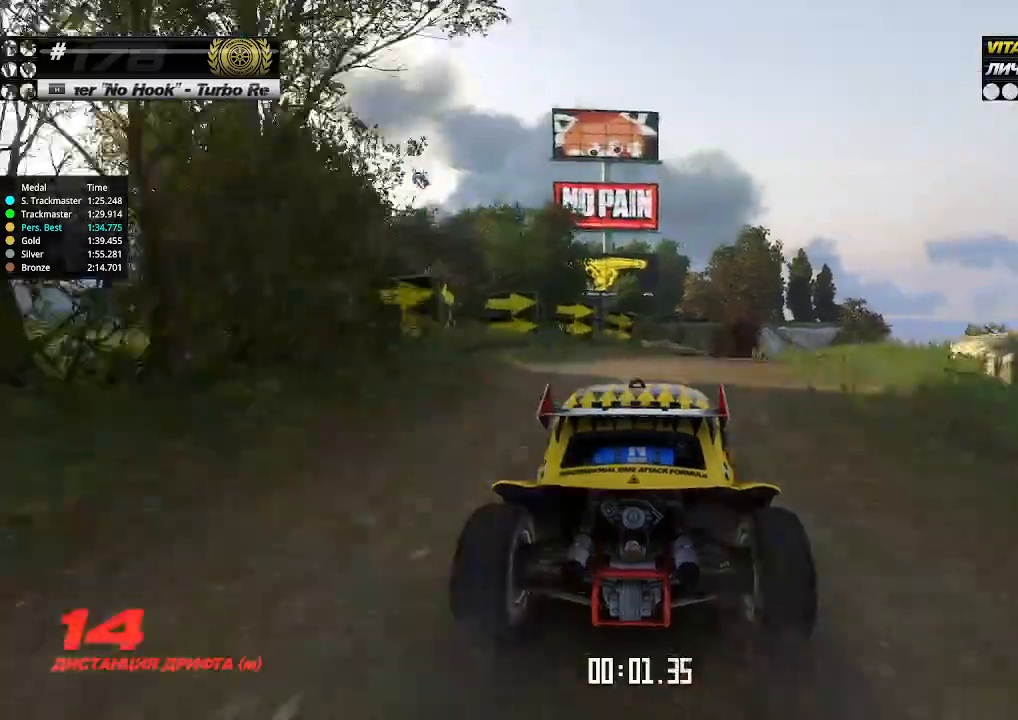
{"keys": ["right", "up"], "events": [[133, "right", "down"], [167, "right", "up"], [500, "right", "down"]]}
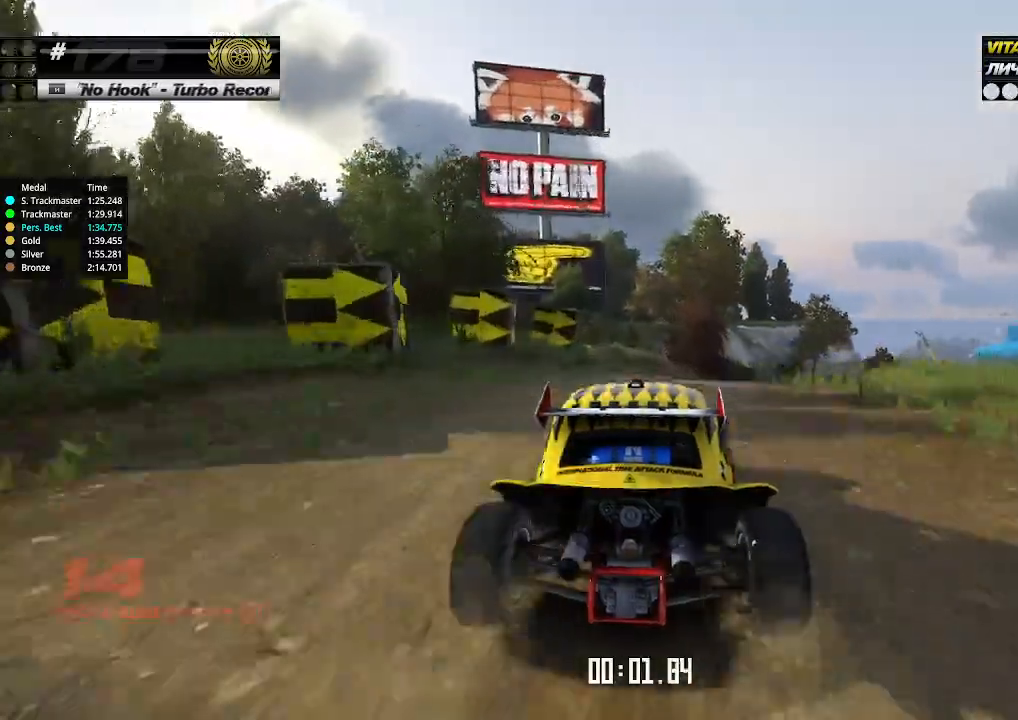
{"keys": ["up"], "events": [[33, "right", "up"], [333, "right", "down"], [400, "right", "up"]]}
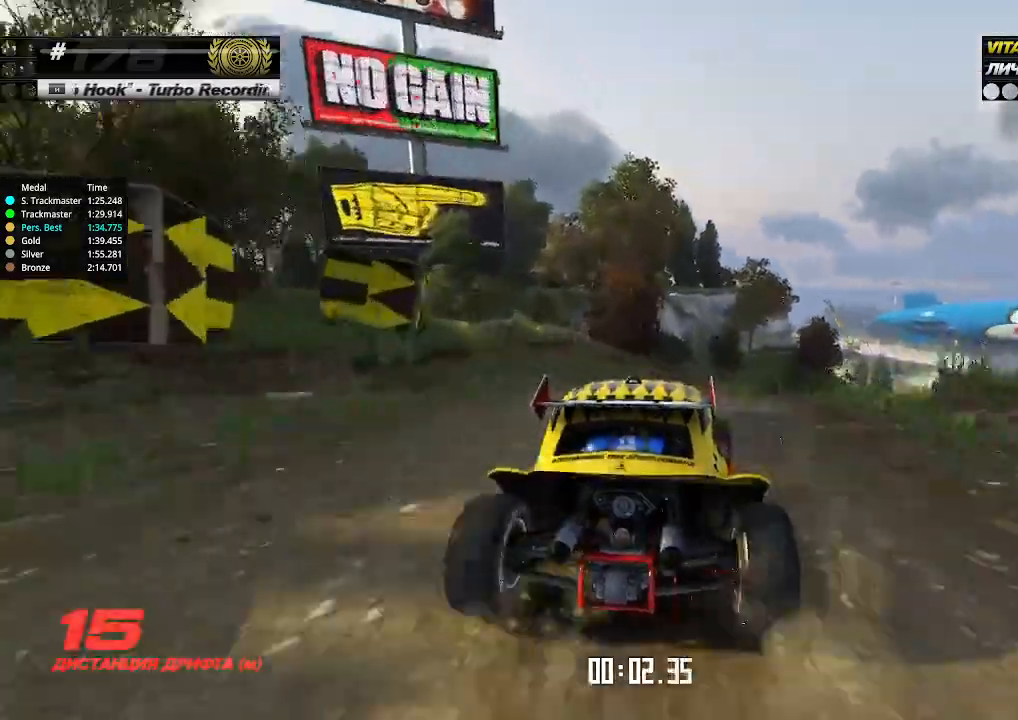
{"keys": ["right", "up"], "events": [[33, "right", "down"], [67, "right", "up"], [167, "right", "down"], [200, "right", "up"], [500, "right", "down"]]}
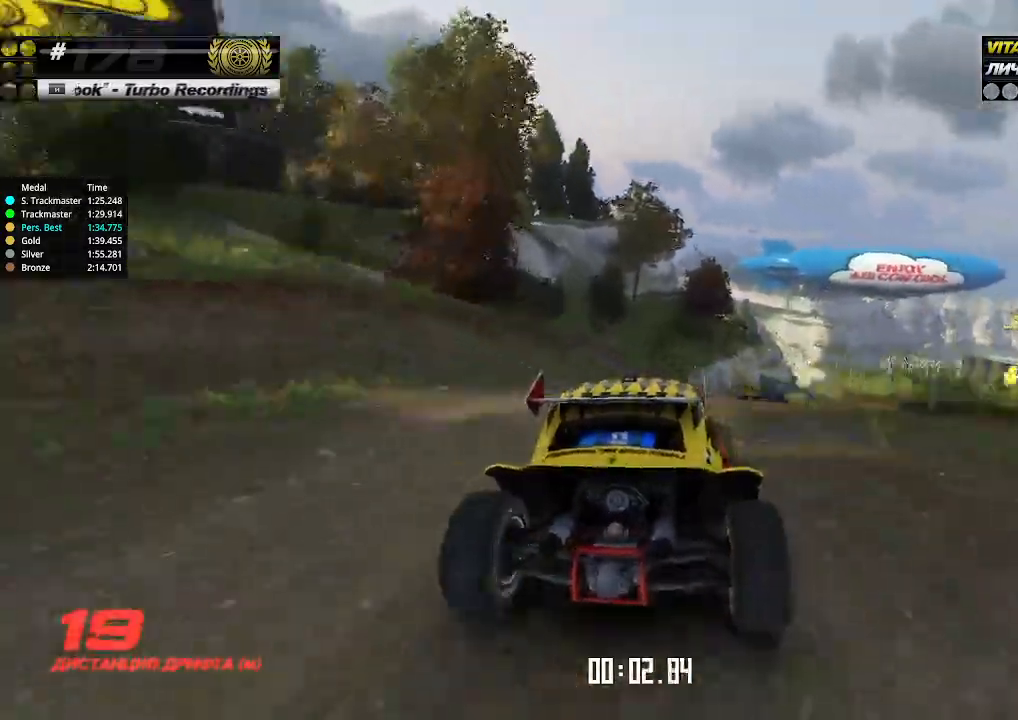
{"keys": ["up"], "events": [[67, "right", "up"], [300, "right", "down"], [333, "right", "up"], [467, "right", "down"], [500, "right", "up"]]}
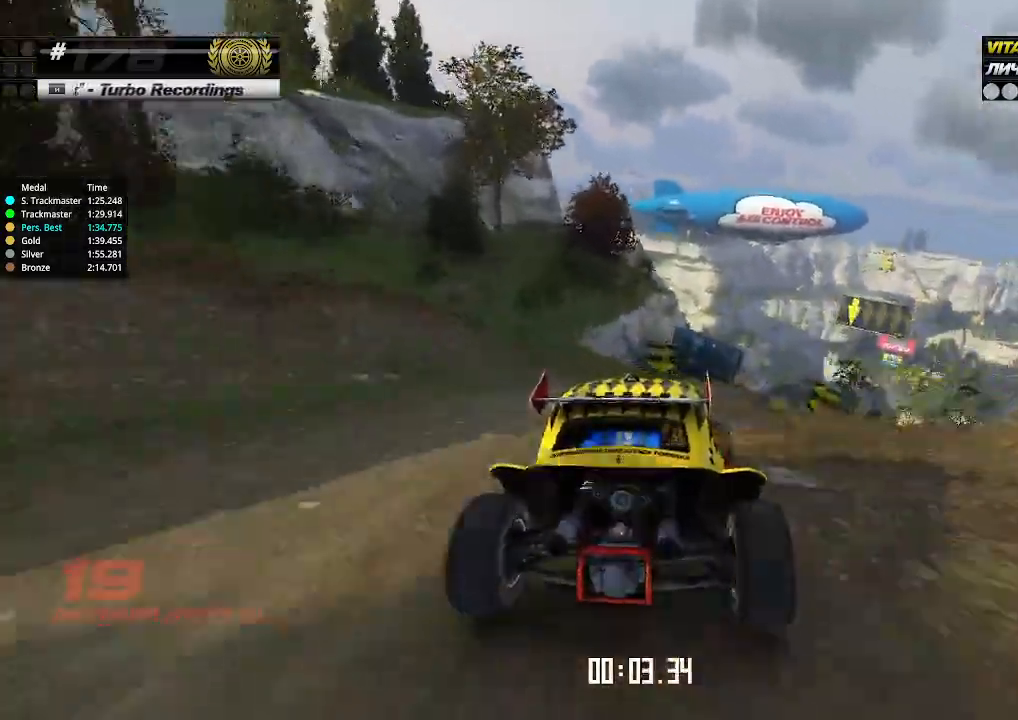
{"keys": ["up"], "events": [[67, "right", "down"], [100, "right", "up"], [200, "right", "down"], [233, "right", "up"]]}
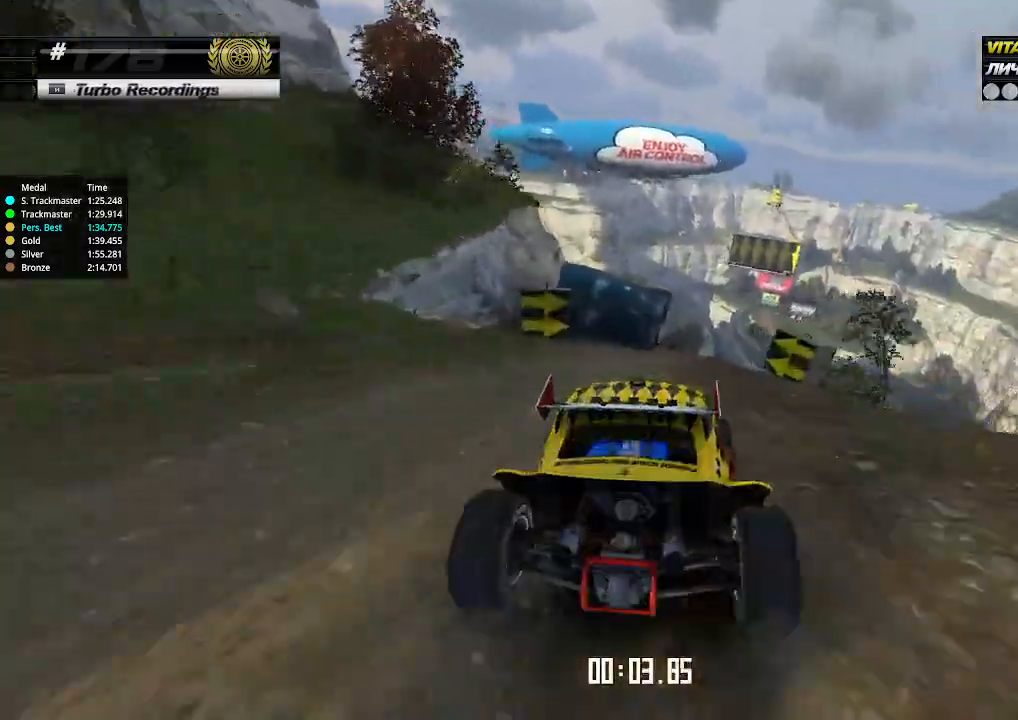
{"keys": ["up"], "events": [[67, "right", "down"], [133, "right", "up"]]}
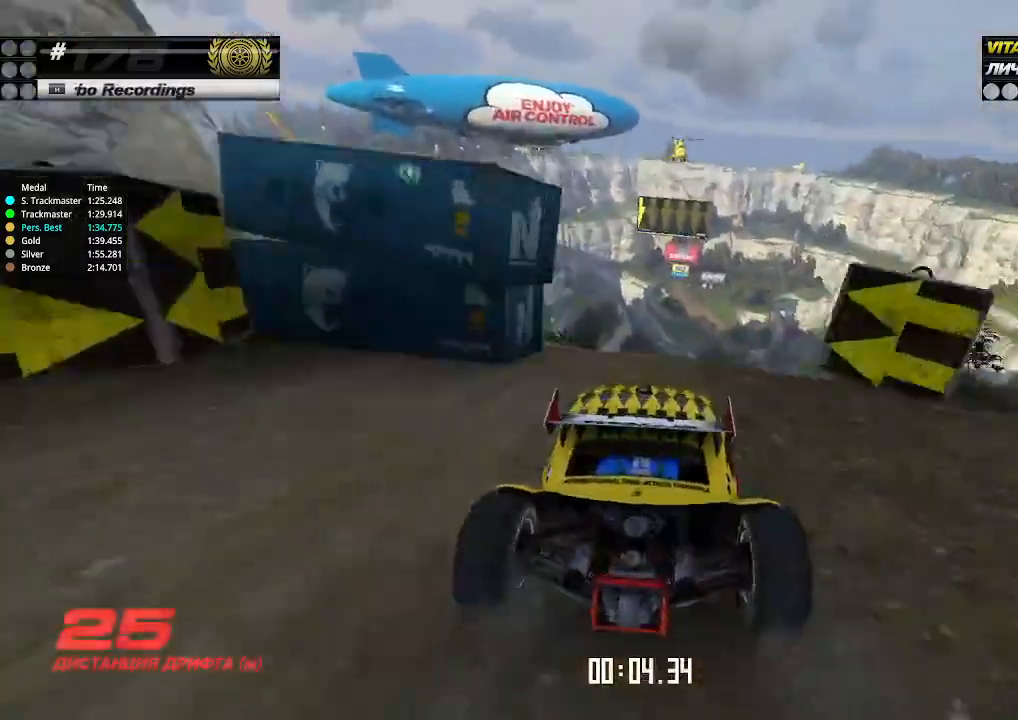
{"keys": ["up"], "events": [[167, "right", "down"], [200, "right", "up"]]}
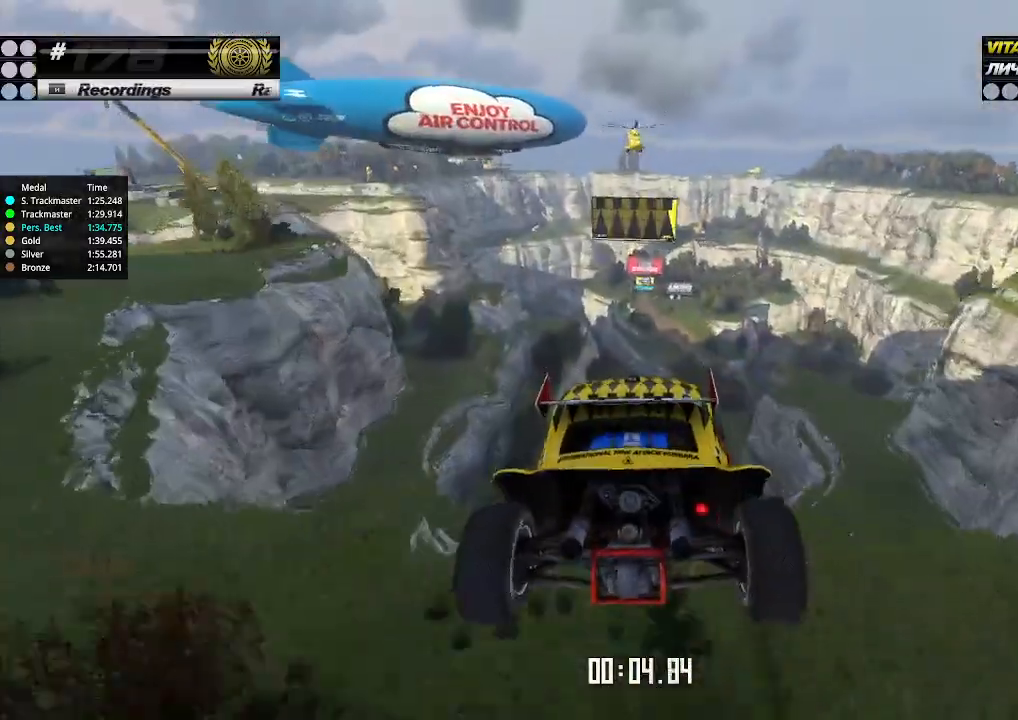
{"keys": ["left", "up"], "events": [[133, "left", "down"], [167, "down", "down"], [267, "down", "up"]]}
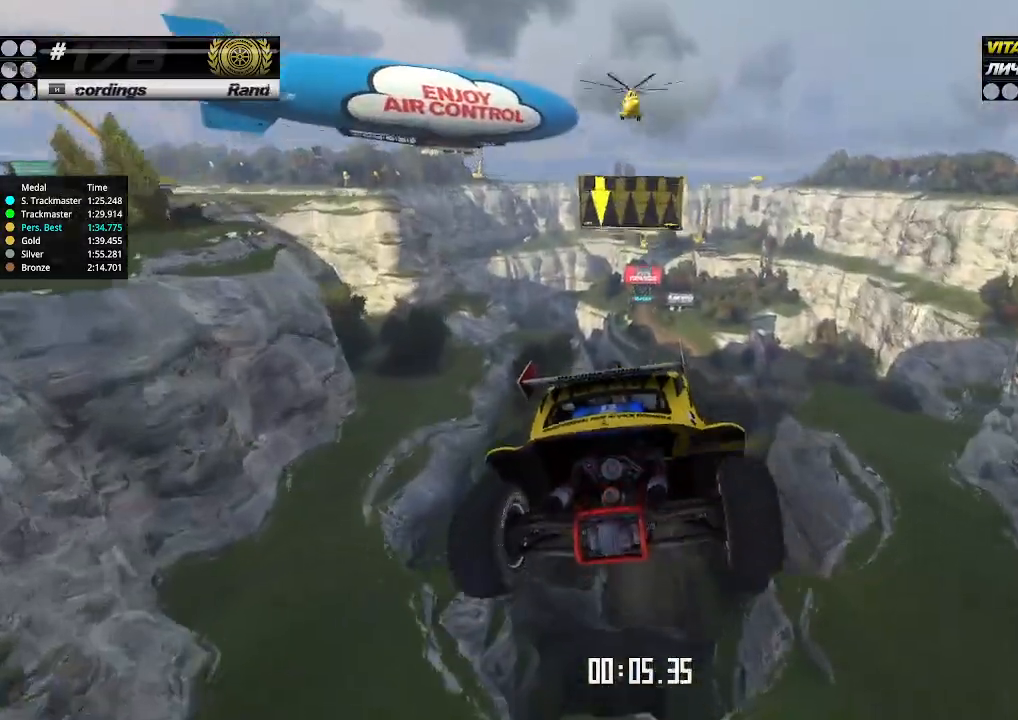
{"keys": ["up"], "events": [[400, "left", "up"]]}
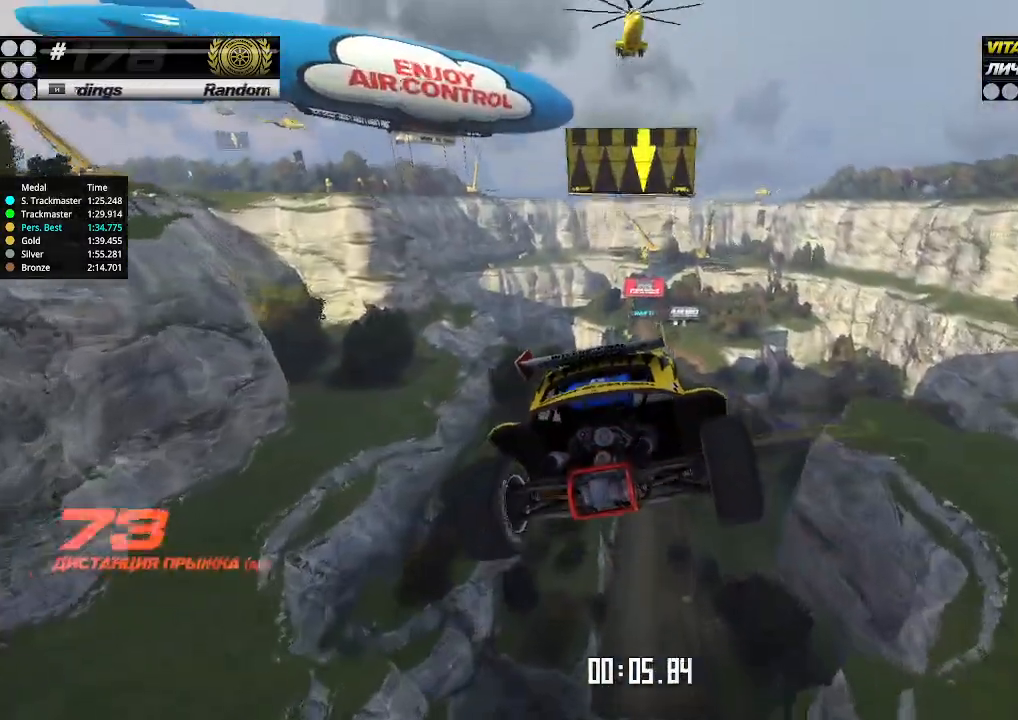
{"keys": ["up"], "events": []}
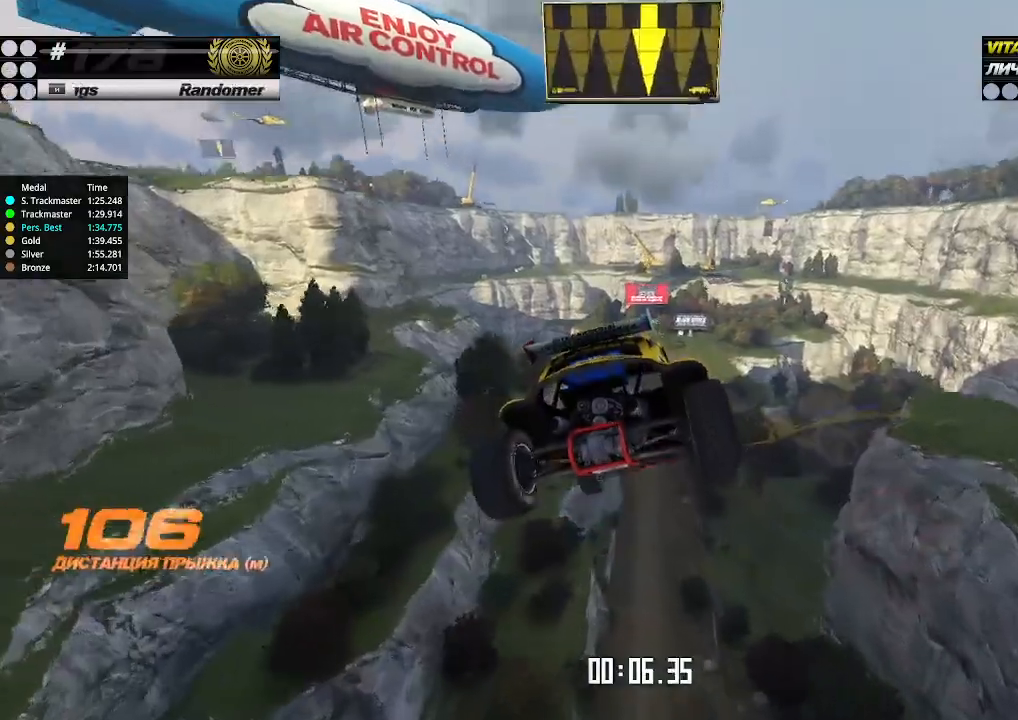
{"keys": ["up"], "events": []}
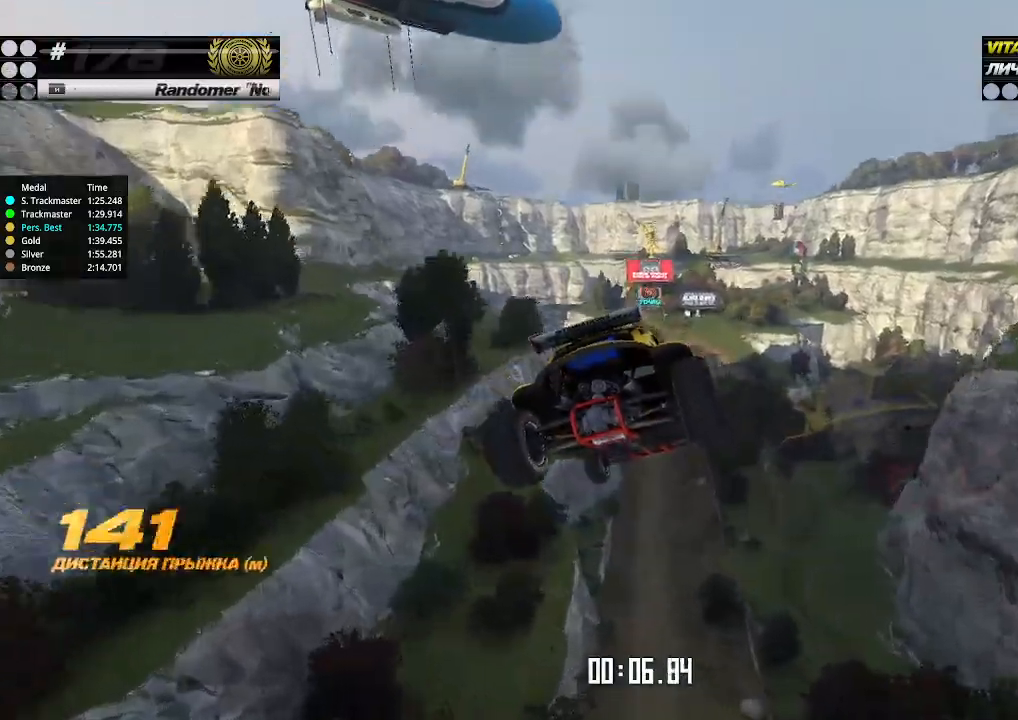
{"keys": ["left", "up"], "events": [[267, "left", "down"]]}
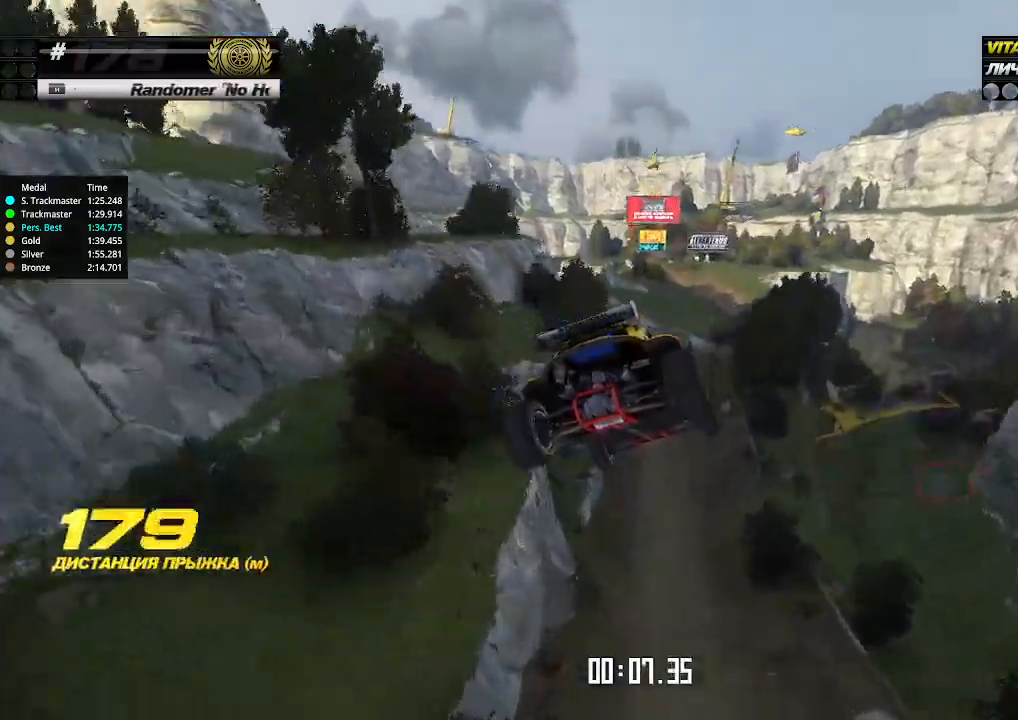
{"keys": ["left", "up"], "events": []}
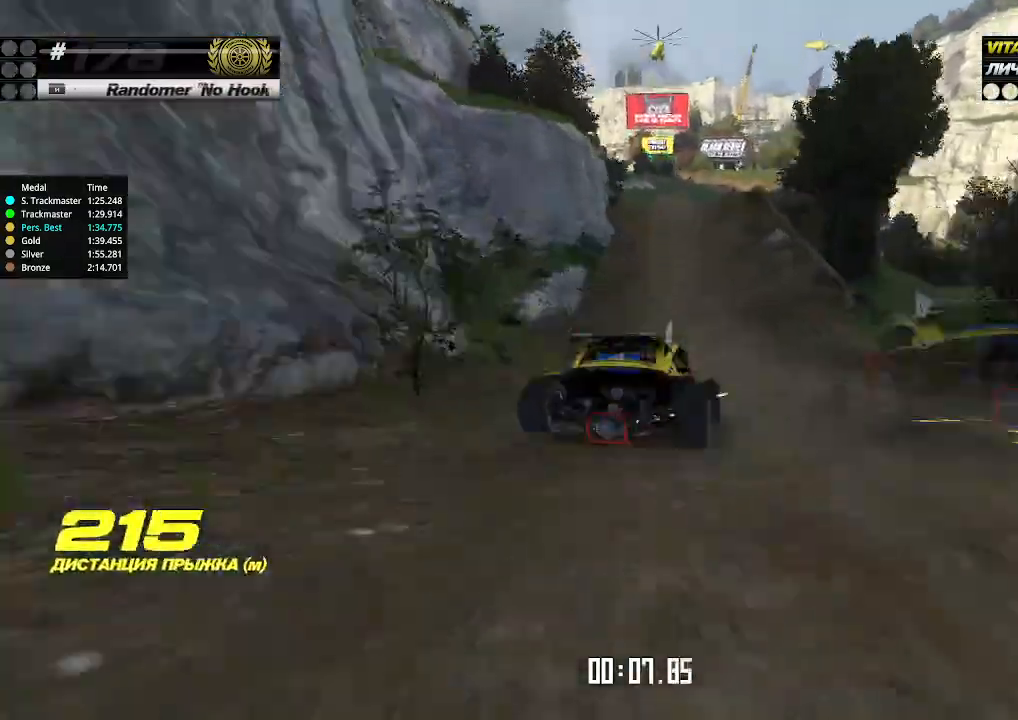
{"keys": ["up"], "events": [[100, "left", "up"], [367, "left", "down"], [467, "left", "up"]]}
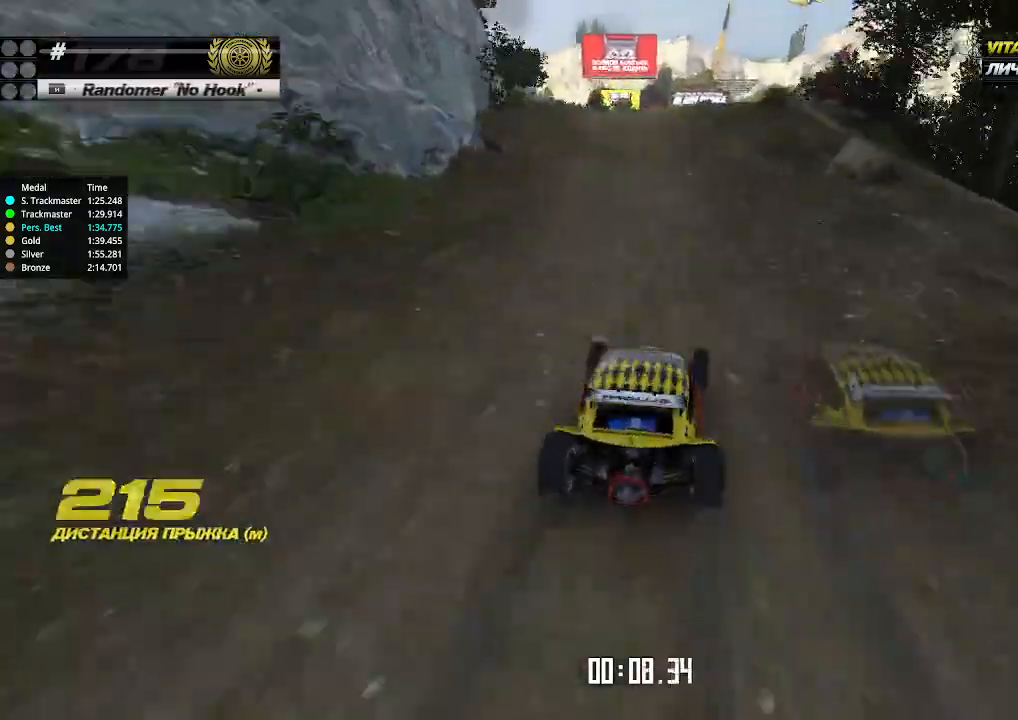
{"keys": ["up"], "events": [[333, "left", "down"], [400, "left", "up"]]}
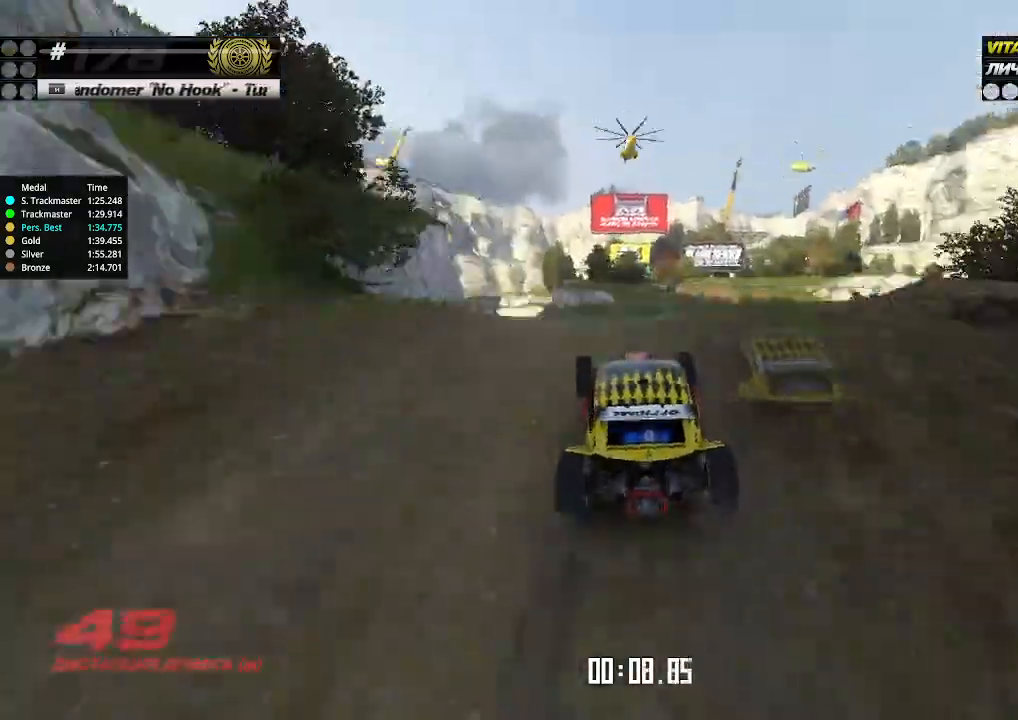
{"keys": ["right", "up"], "events": [[133, "right", "down"], [300, "down", "down"], [400, "down", "up"]]}
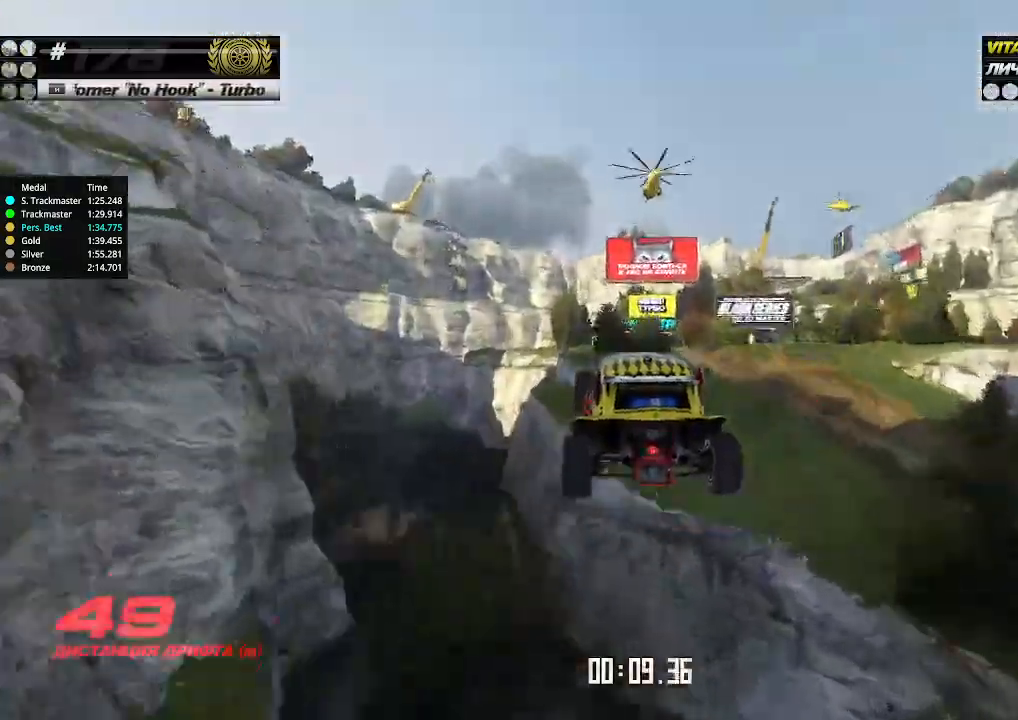
{"keys": ["right", "up"], "events": []}
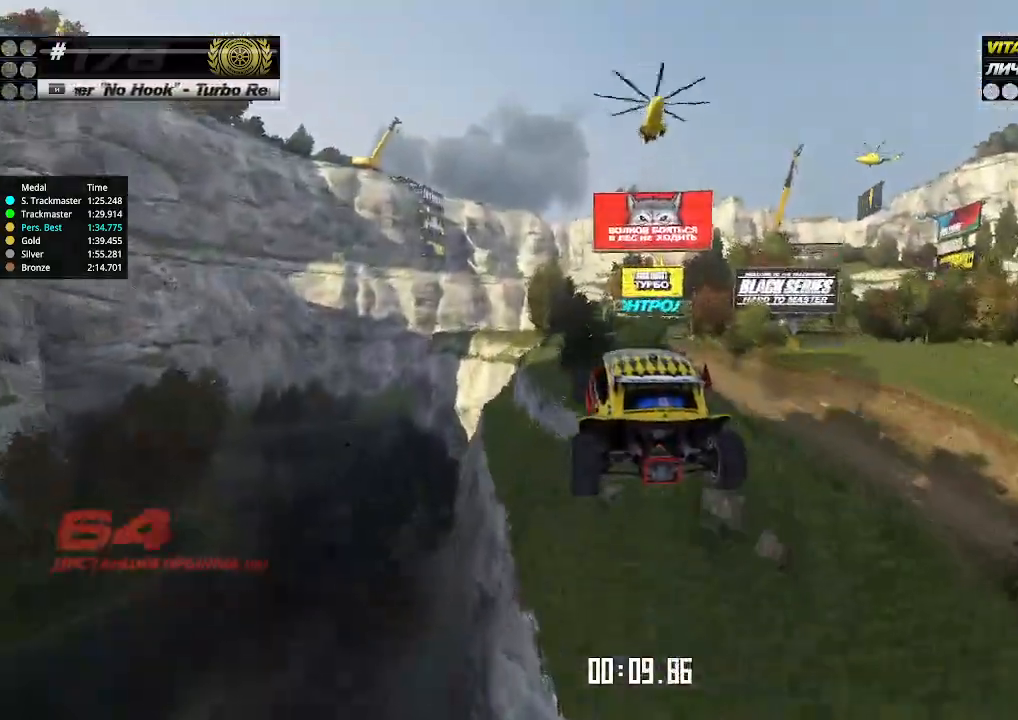
{"keys": ["right", "up"], "events": []}
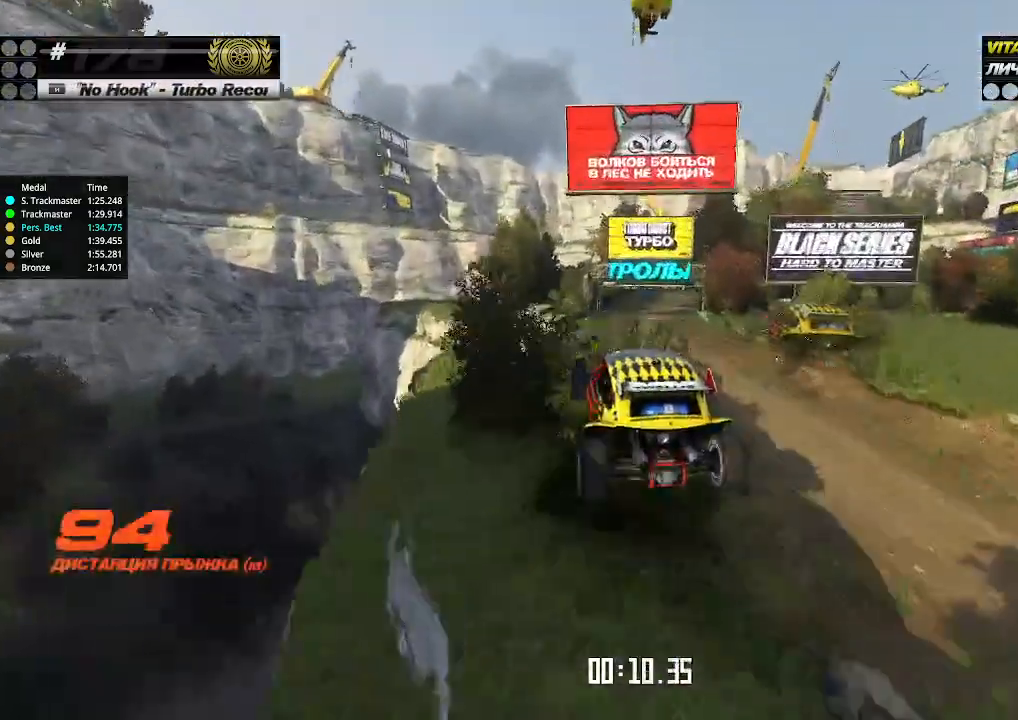
{"keys": ["right", "up"], "events": []}
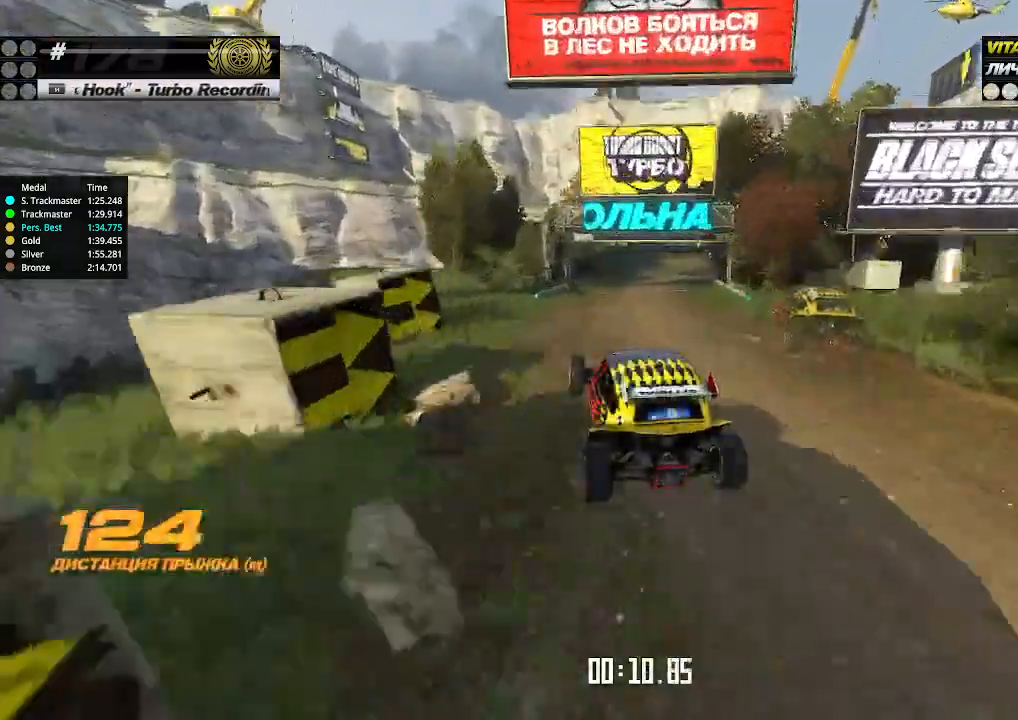
{"keys": ["up"], "events": [[333, "right", "up"], [467, "right", "down"], [500, "right", "up"]]}
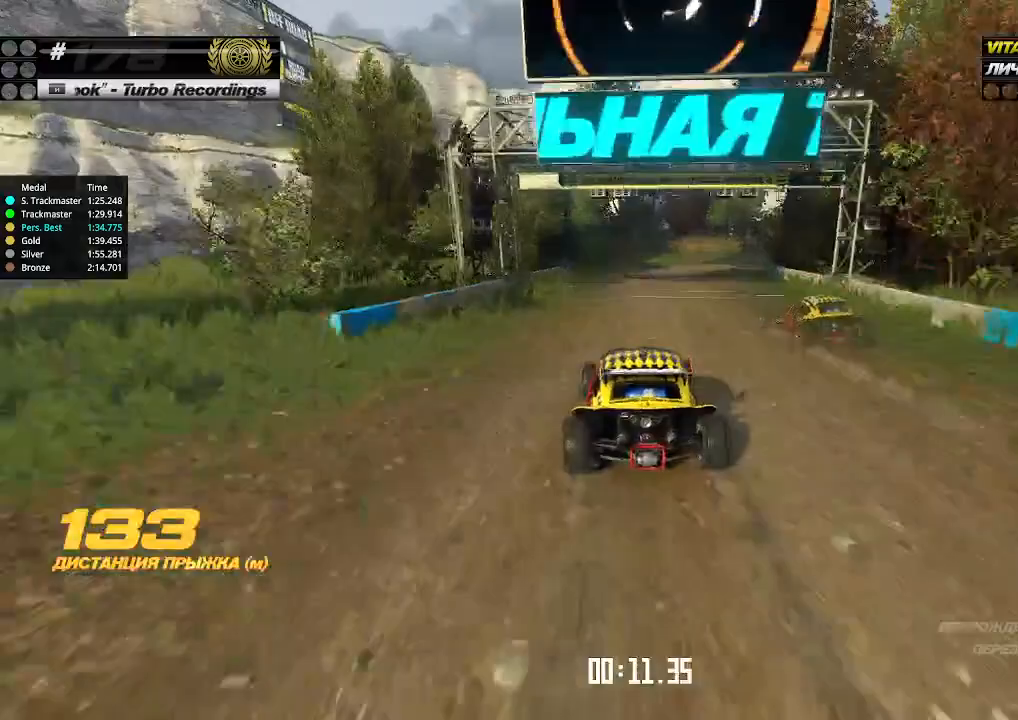
{"keys": ["up"], "events": [[167, "right", "down"], [400, "right", "up"]]}
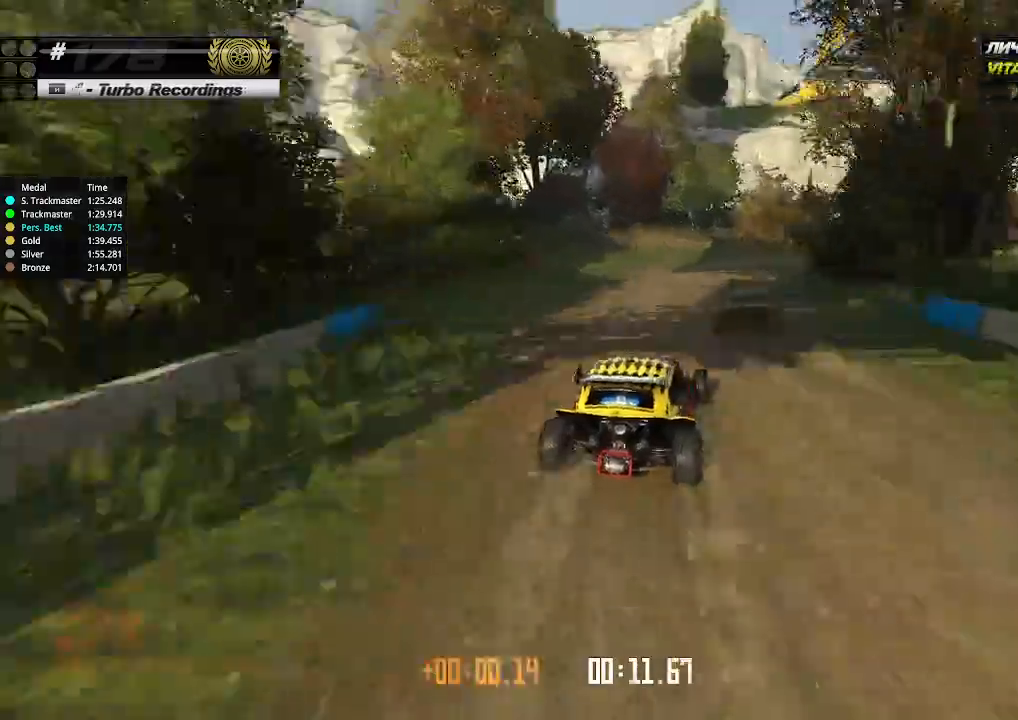
{"keys": ["right", "up"], "events": [[100, "right", "down"], [200, "right", "up"], [267, "right", "down"], [333, "right", "up"], [400, "right", "down"]]}
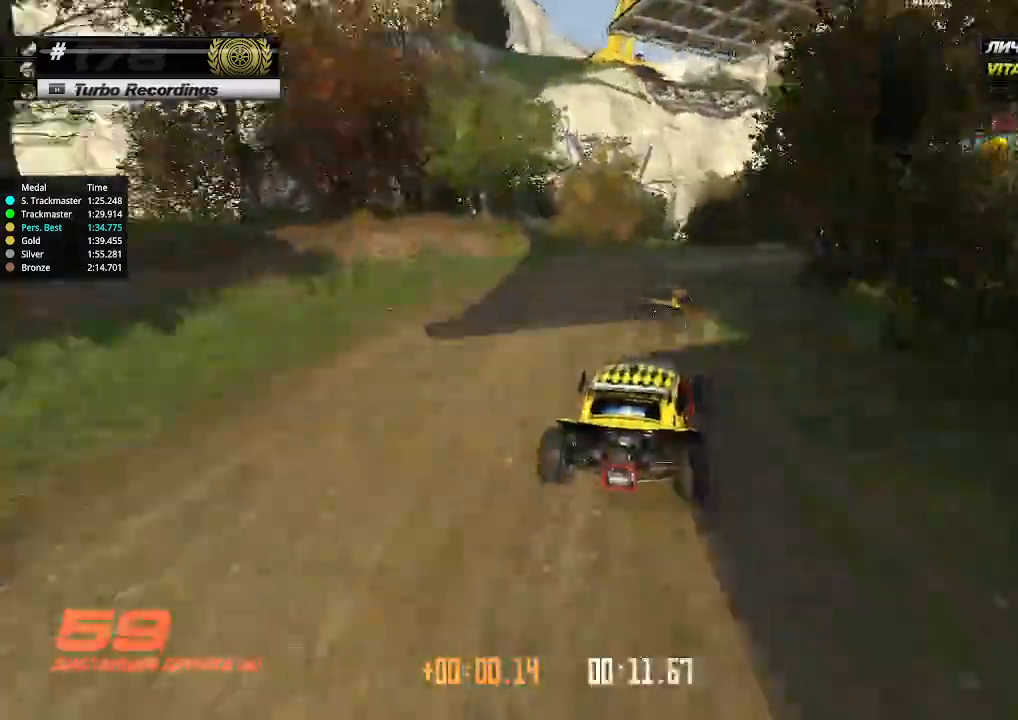
{"keys": ["up"], "events": [[33, "right", "up"], [67, "right", "down"], [200, "right", "up"], [267, "right", "down"], [367, "right", "up"]]}
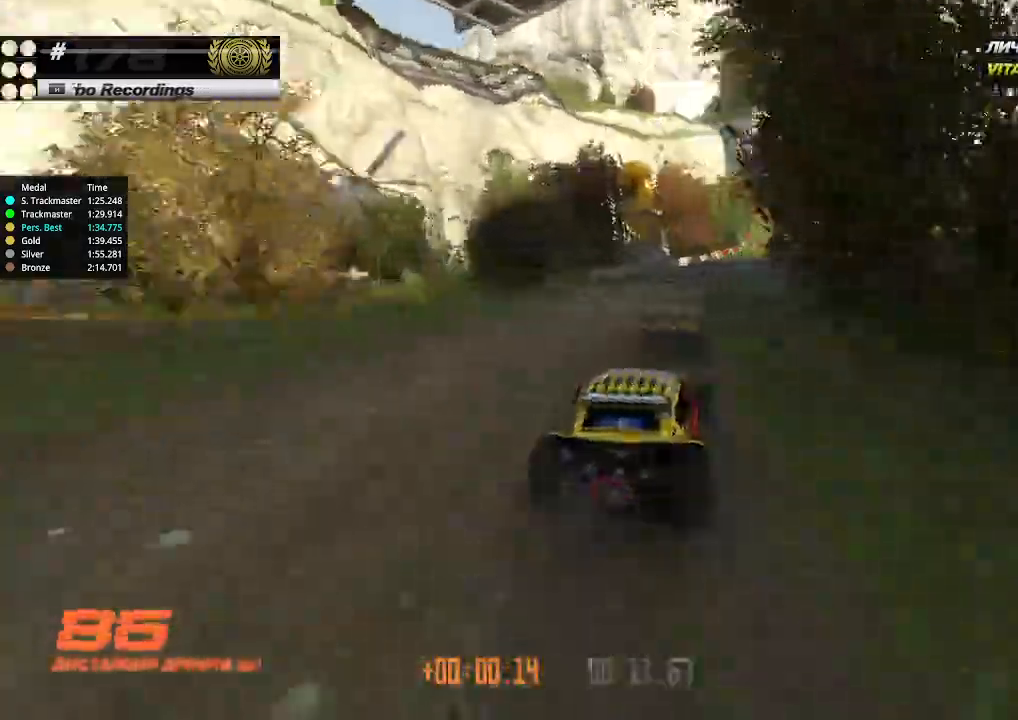
{"keys": ["up"], "events": [[200, "right", "down"], [300, "right", "up"]]}